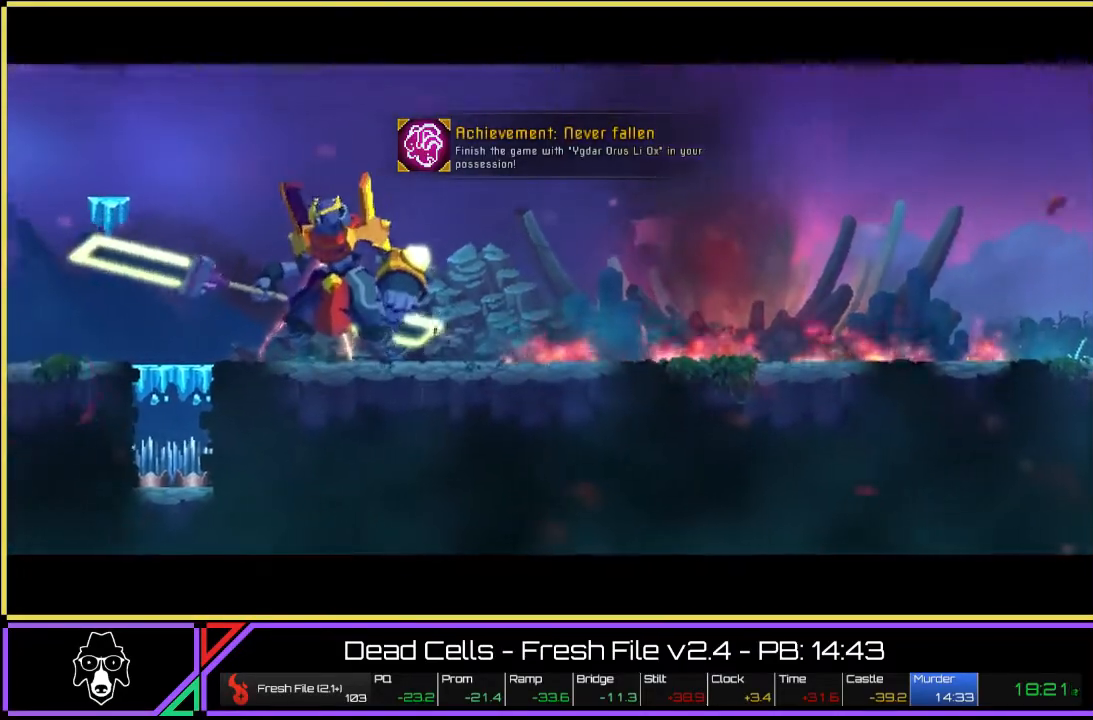
Gameplay with a controller (PlayStation layout); each line is a JSON object with the inputs held at the frame after it. "events" lists button and stick changes between this image and that frame as [ms after this image, input, new state], when the widget could be followed in between. Not read: HOME L3 R1 R3.
{"buttons": [], "left_stick": "right", "right_stick": "center", "events": []}
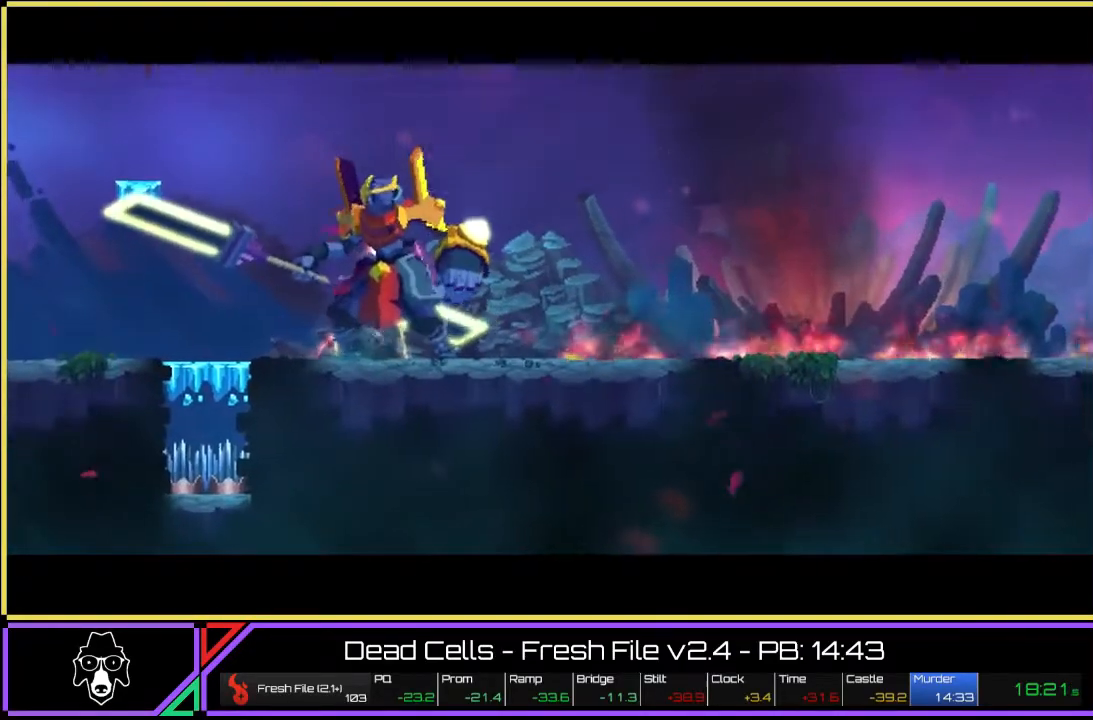
{"buttons": [], "left_stick": "right", "right_stick": "center", "events": []}
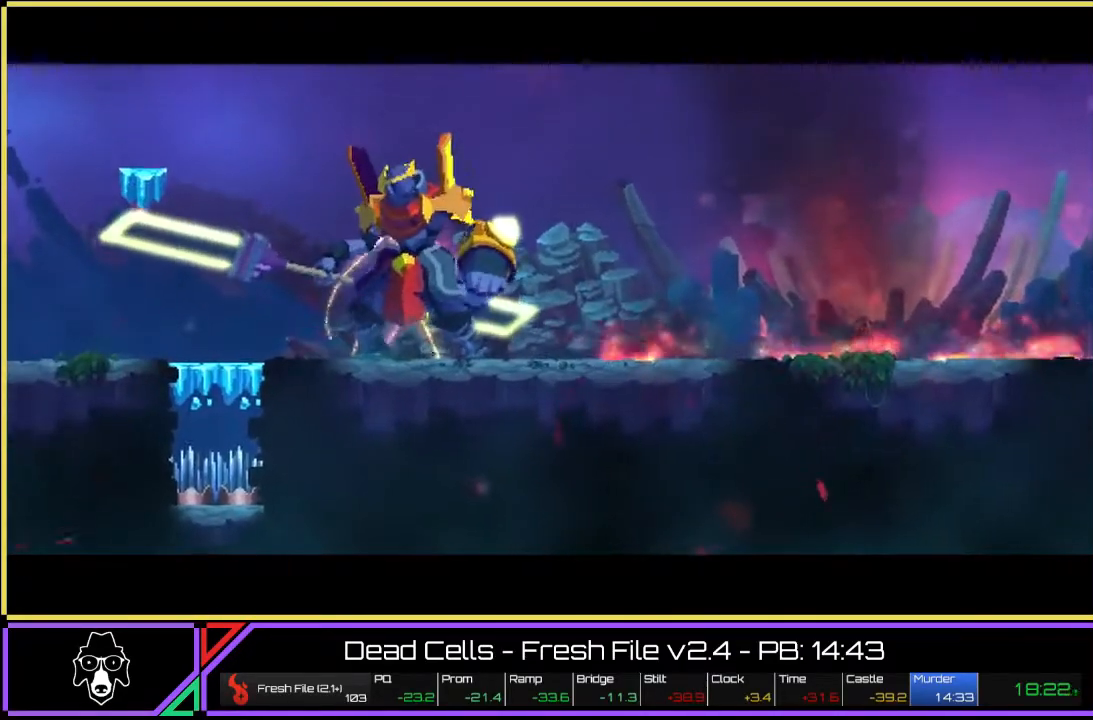
{"buttons": [], "left_stick": "right", "right_stick": "center", "events": []}
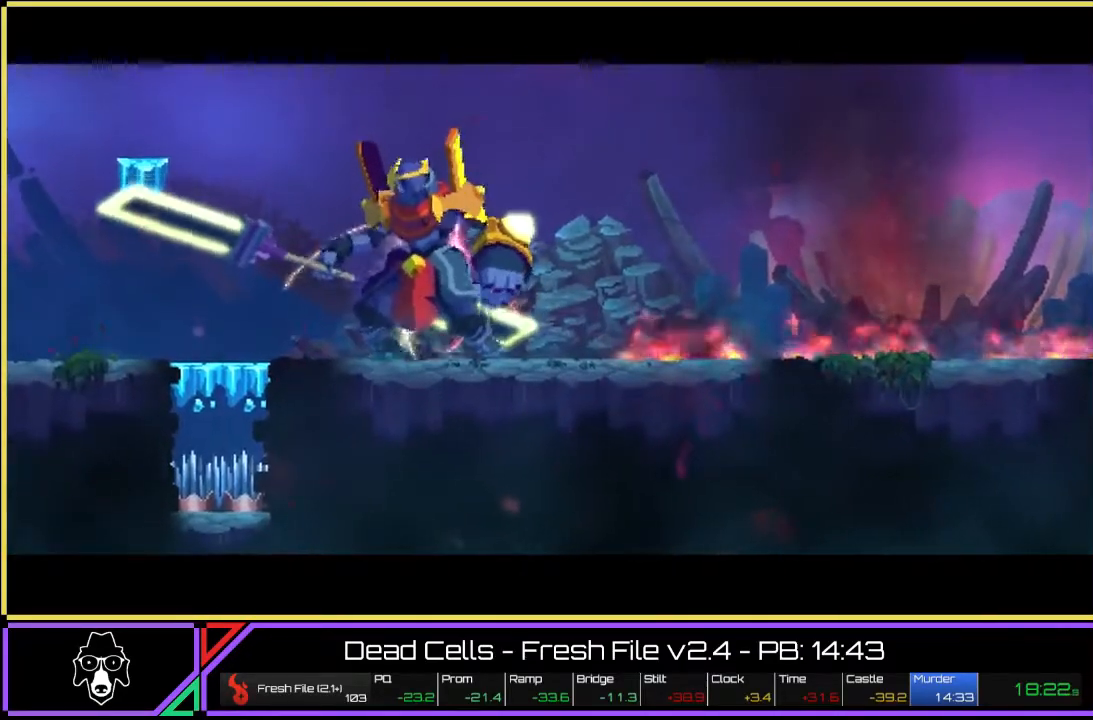
{"buttons": [], "left_stick": "right", "right_stick": "center", "events": []}
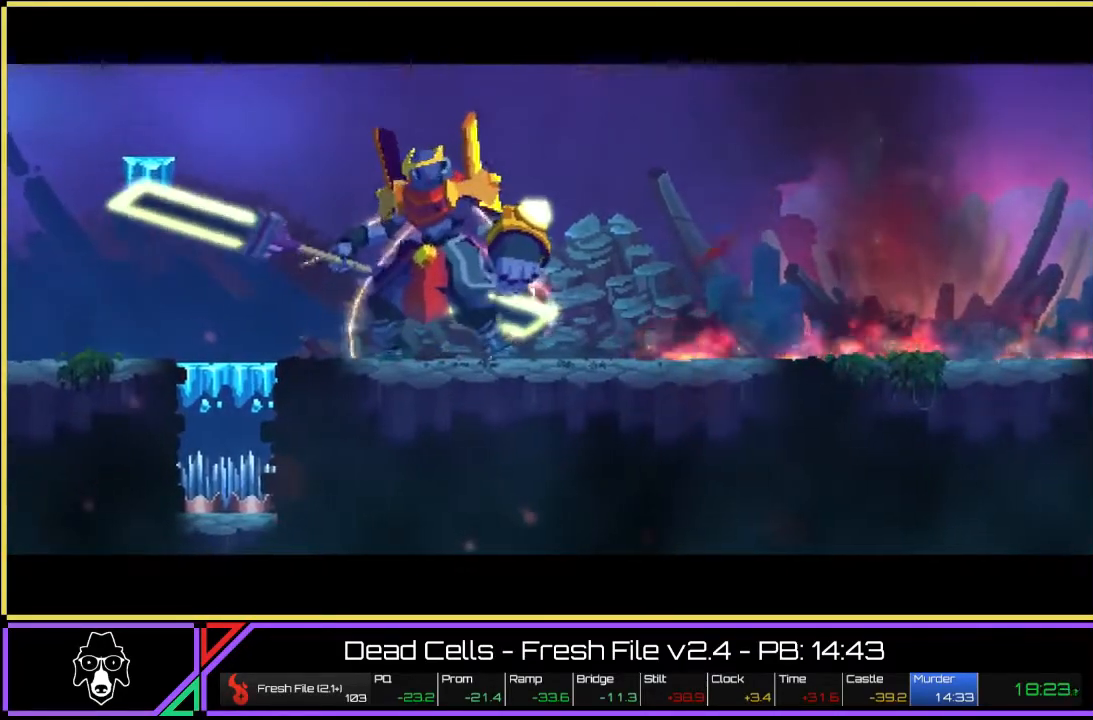
{"buttons": [], "left_stick": "right", "right_stick": "center", "events": []}
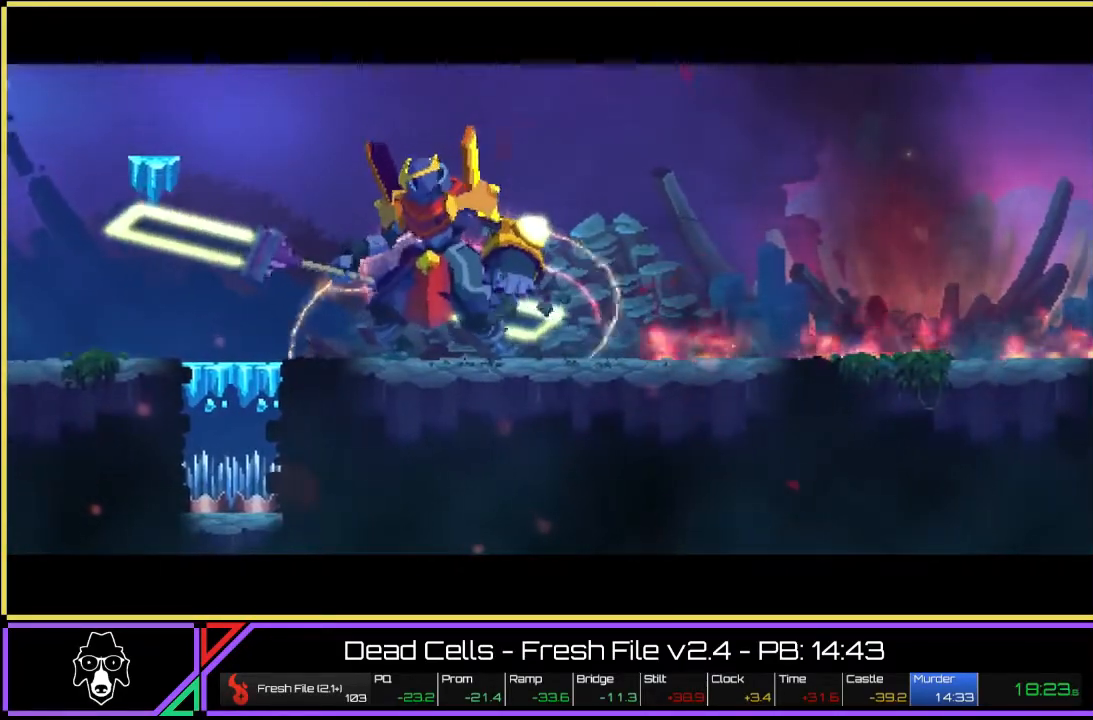
{"buttons": [], "left_stick": "right", "right_stick": "center", "events": []}
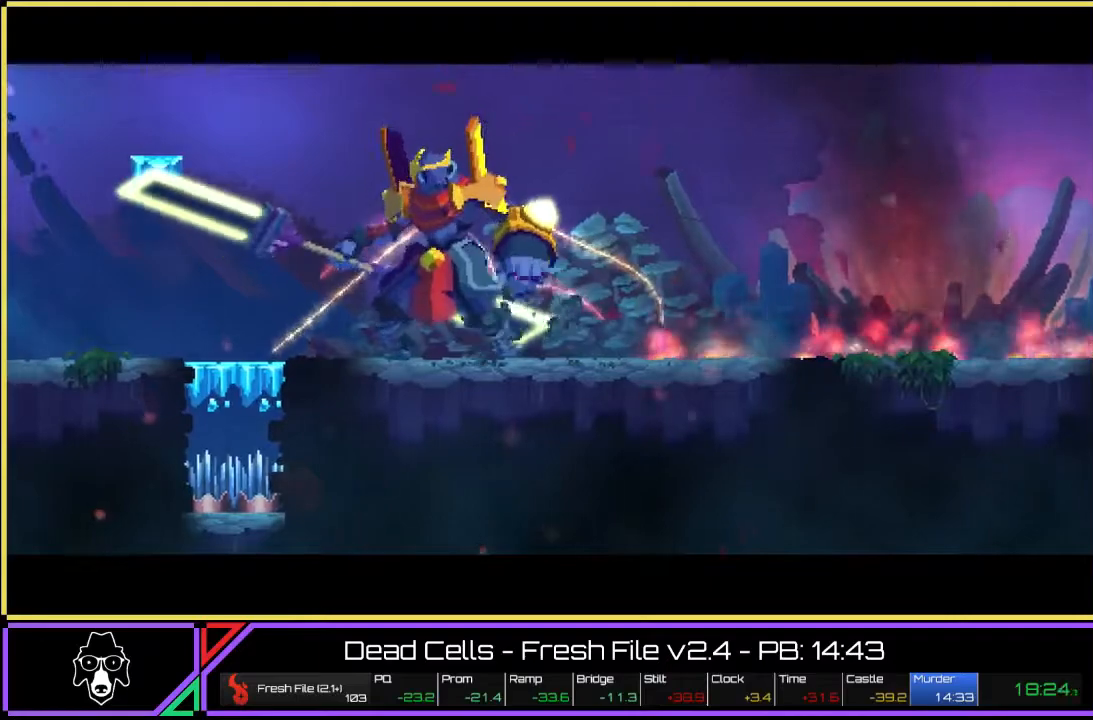
{"buttons": [], "left_stick": "right", "right_stick": "center", "events": []}
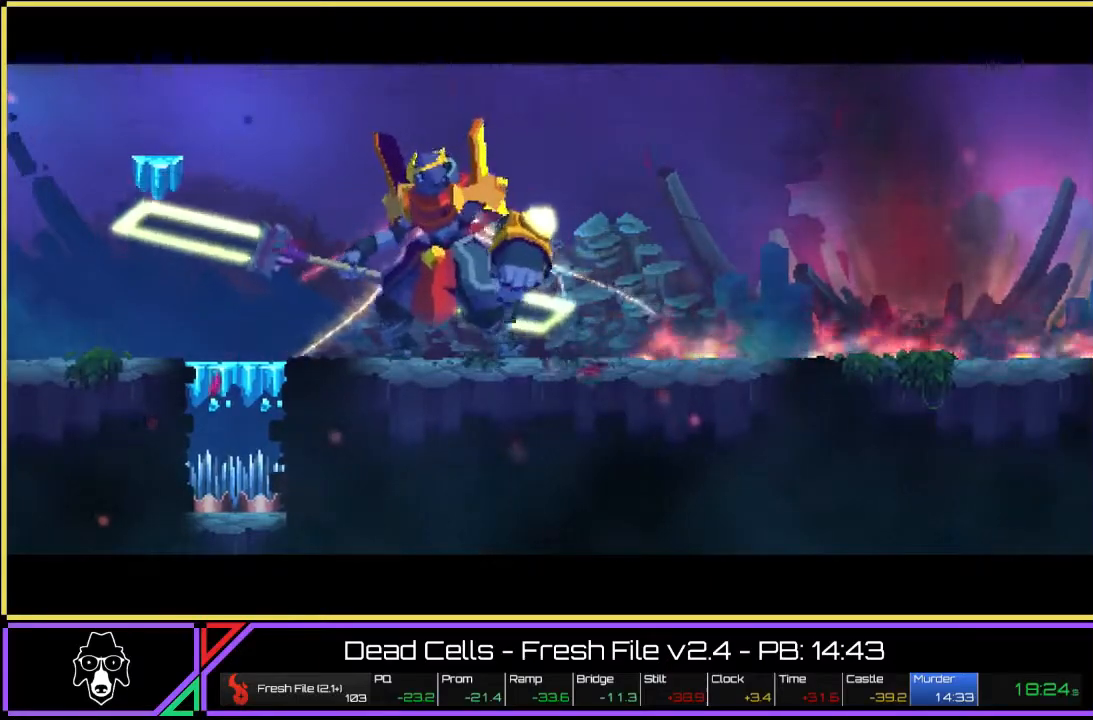
{"buttons": [], "left_stick": "right", "right_stick": "center", "events": []}
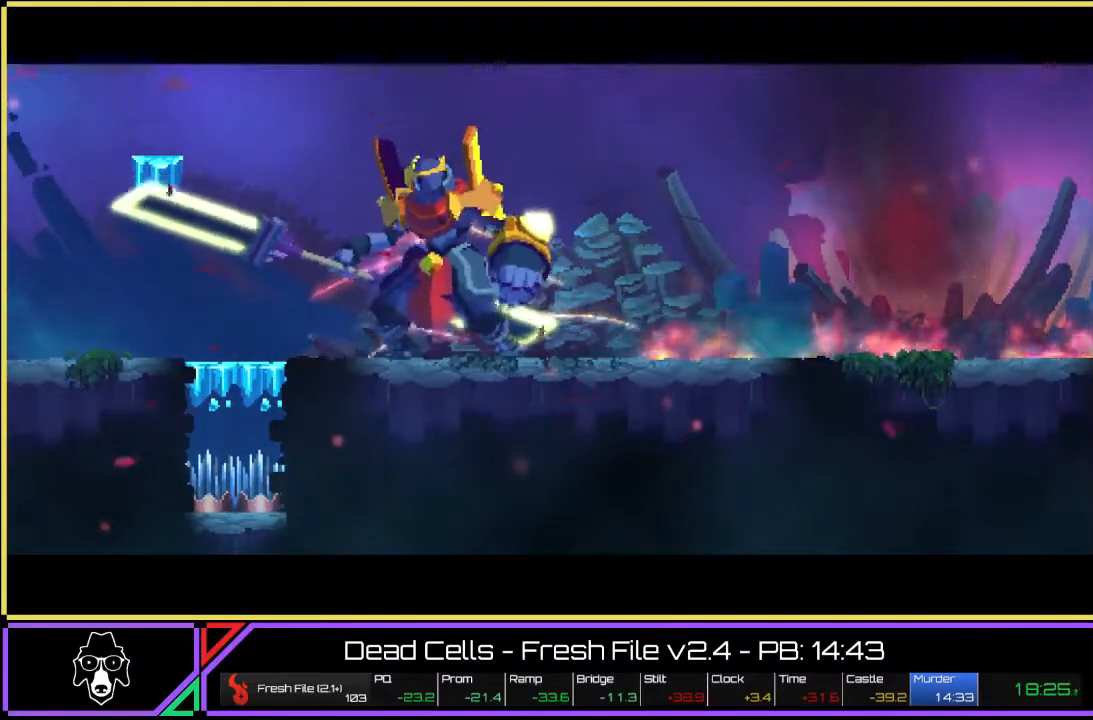
{"buttons": [], "left_stick": "right", "right_stick": "center", "events": []}
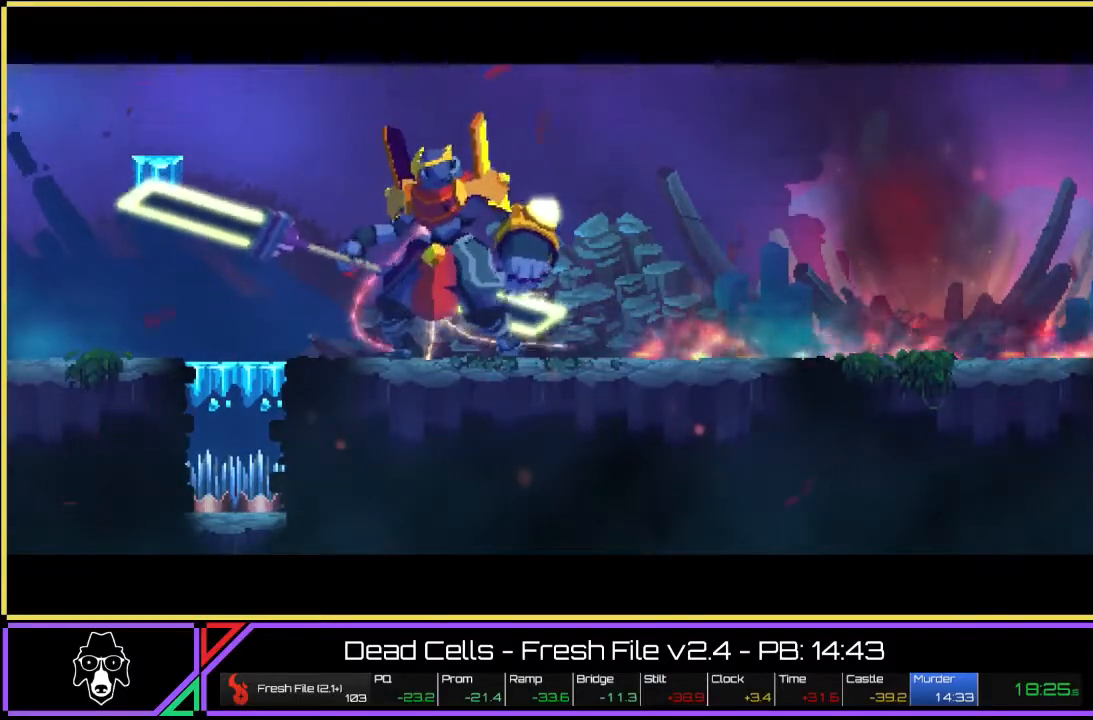
{"buttons": [], "left_stick": "right", "right_stick": "center", "events": []}
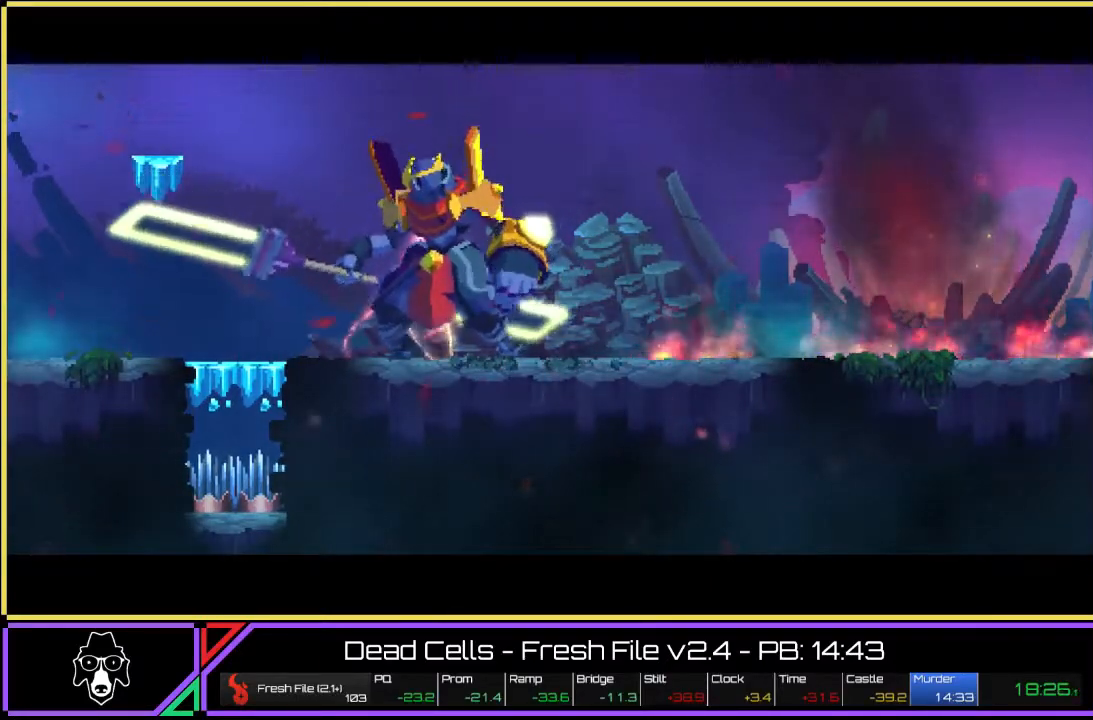
{"buttons": [], "left_stick": "right", "right_stick": "center", "events": []}
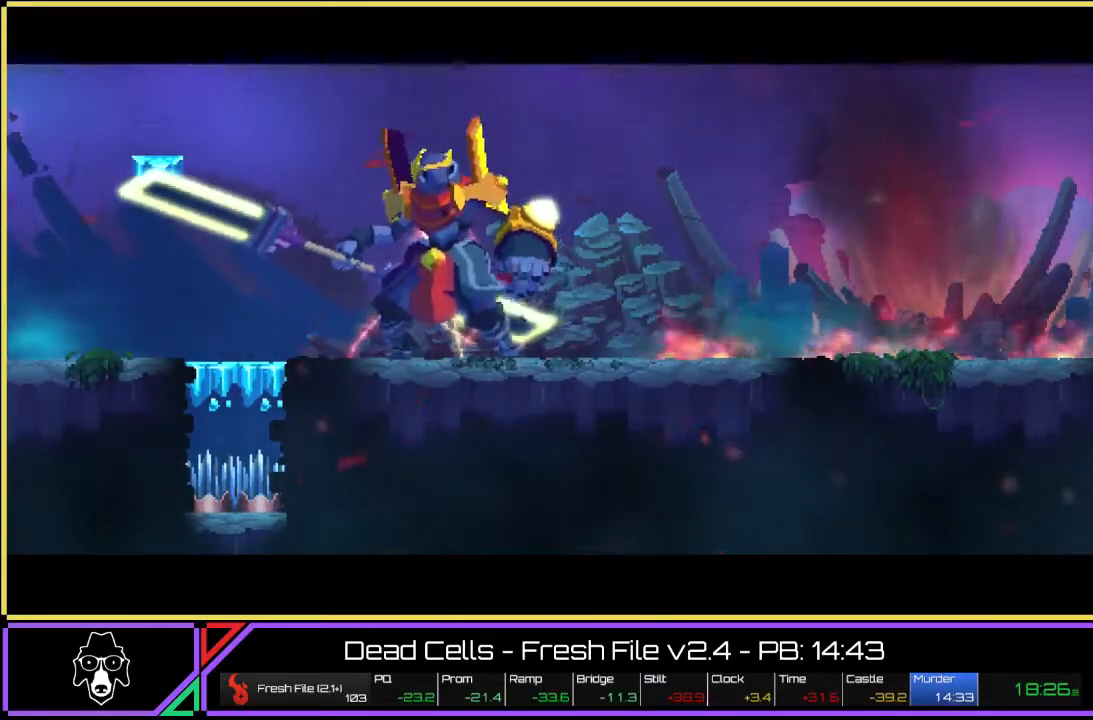
{"buttons": [], "left_stick": "right", "right_stick": "center", "events": []}
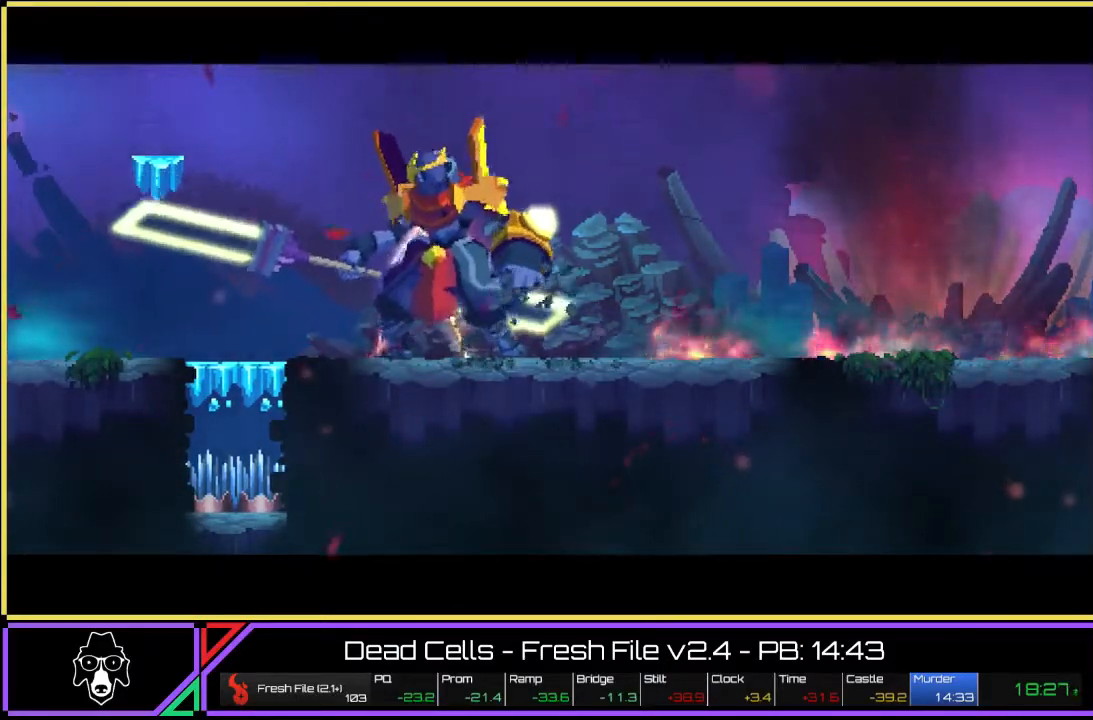
{"buttons": [], "left_stick": "right", "right_stick": "center", "events": []}
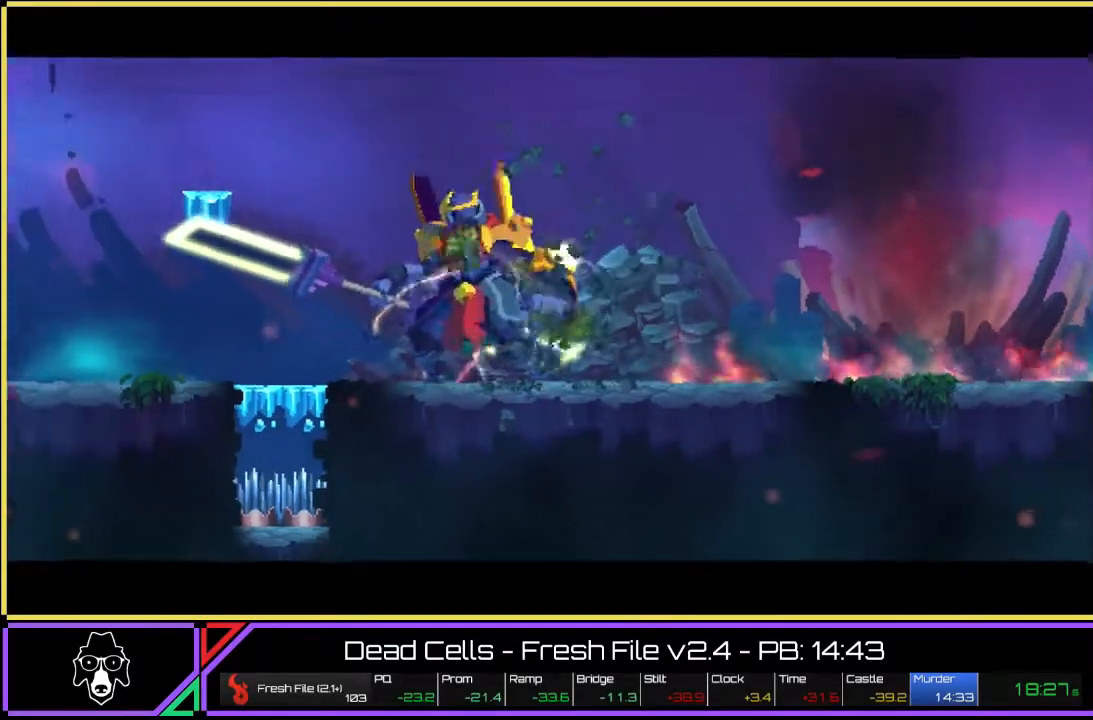
{"buttons": [], "left_stick": "right", "right_stick": "center", "events": []}
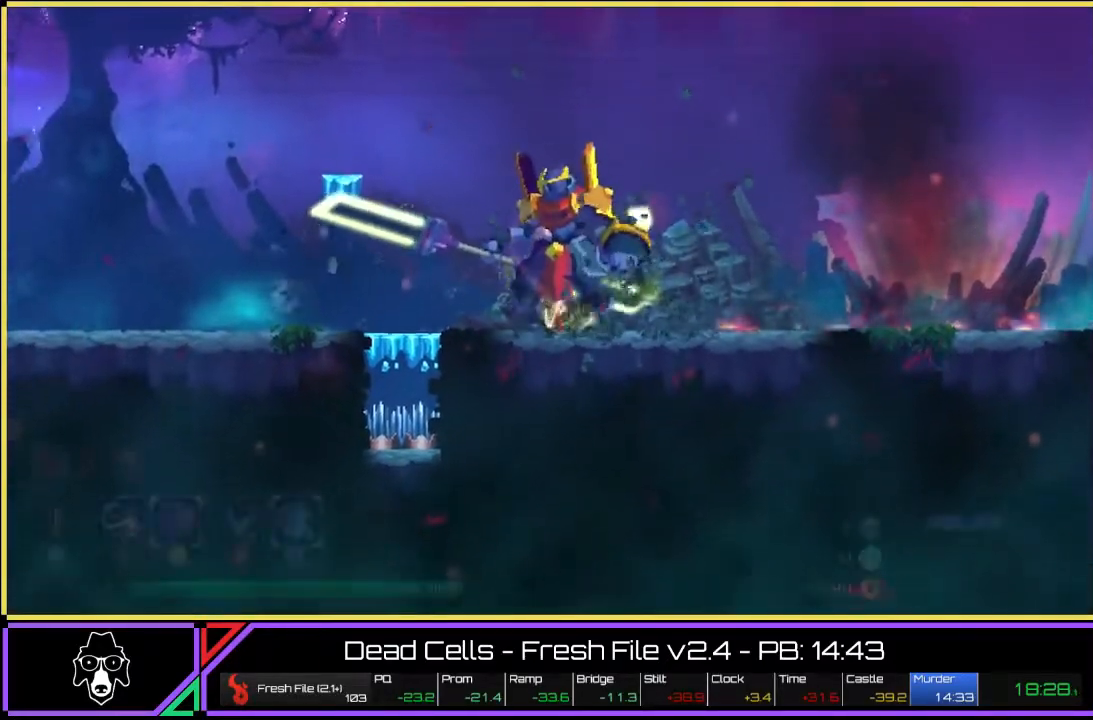
{"buttons": [], "left_stick": "right", "right_stick": "center", "events": [[33, "CROSS", "down"], [183, "CROSS", "up"]]}
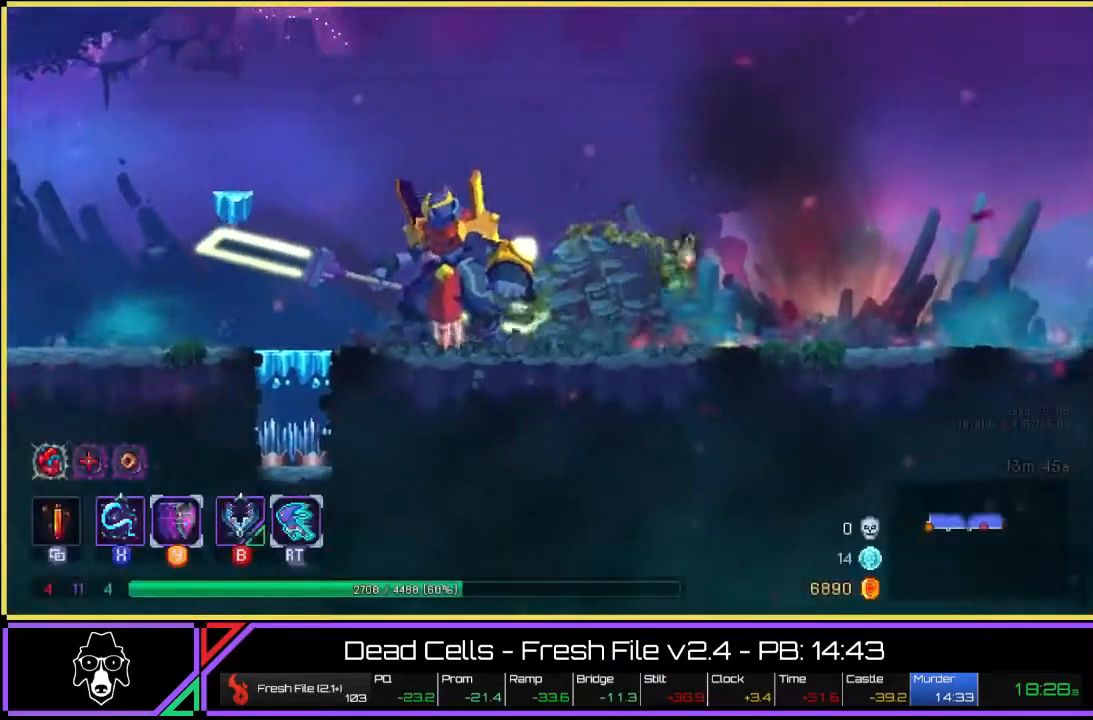
{"buttons": [], "left_stick": "right", "right_stick": "center", "events": [[250, "CROSS", "down"], [350, "CROSS", "up"]]}
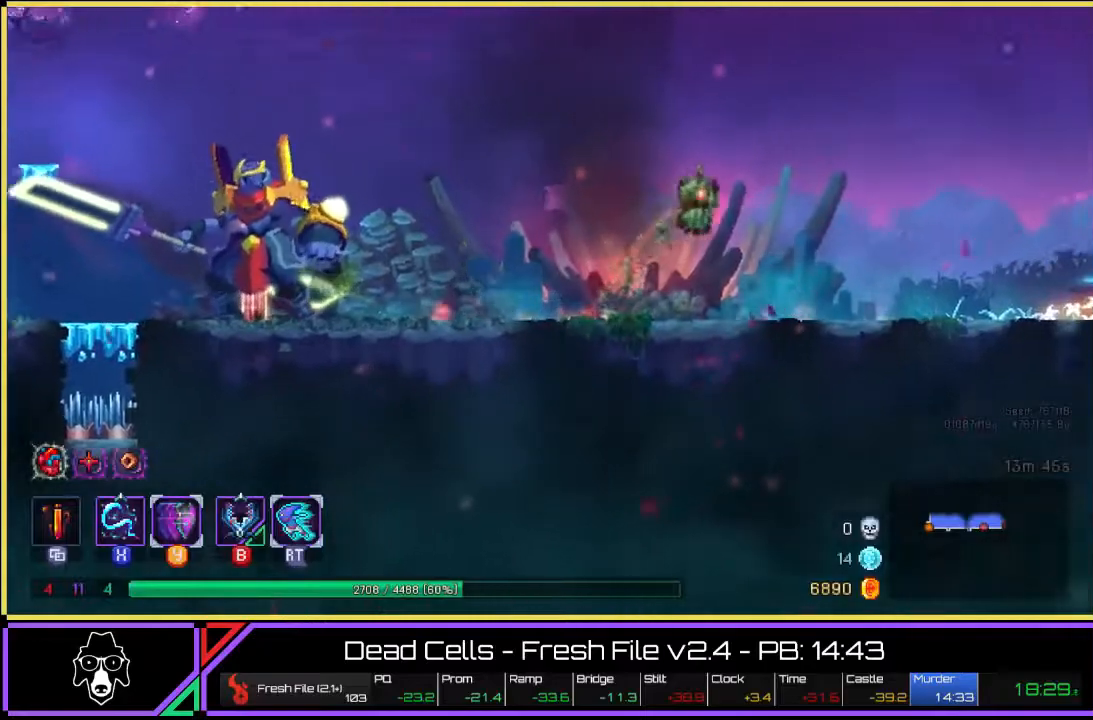
{"buttons": ["CROSS"], "left_stick": "right", "right_stick": "center", "events": [[500, "CROSS", "down"]]}
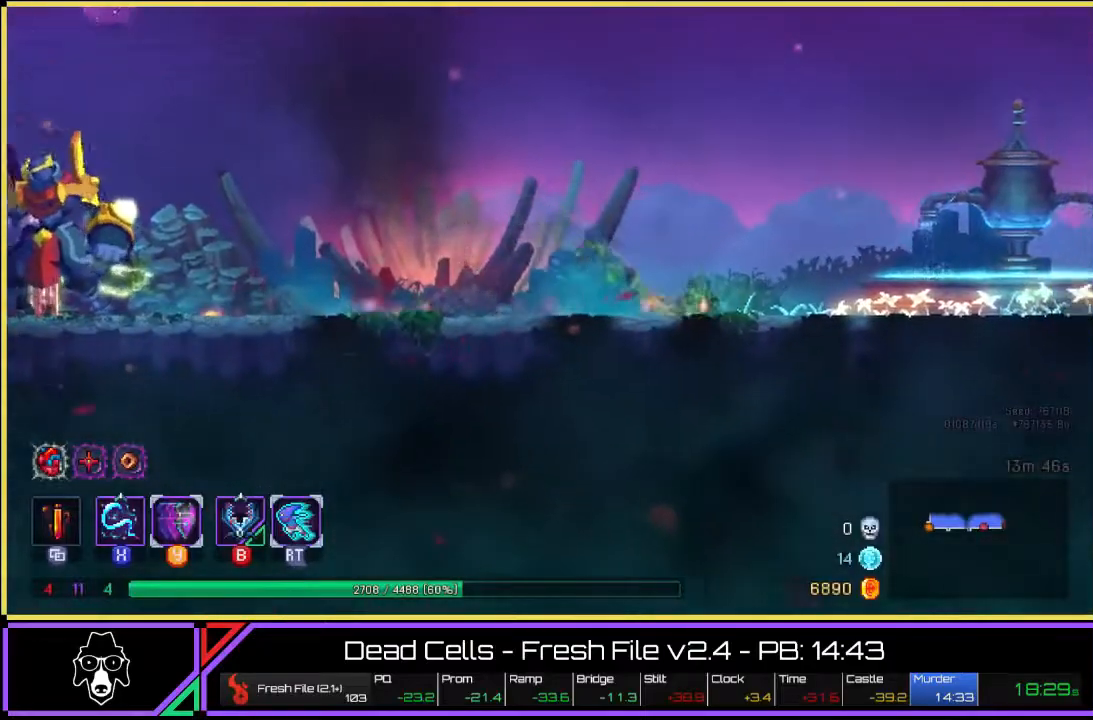
{"buttons": [], "left_stick": "right", "right_stick": "center", "events": [[150, "CROSS", "up"]]}
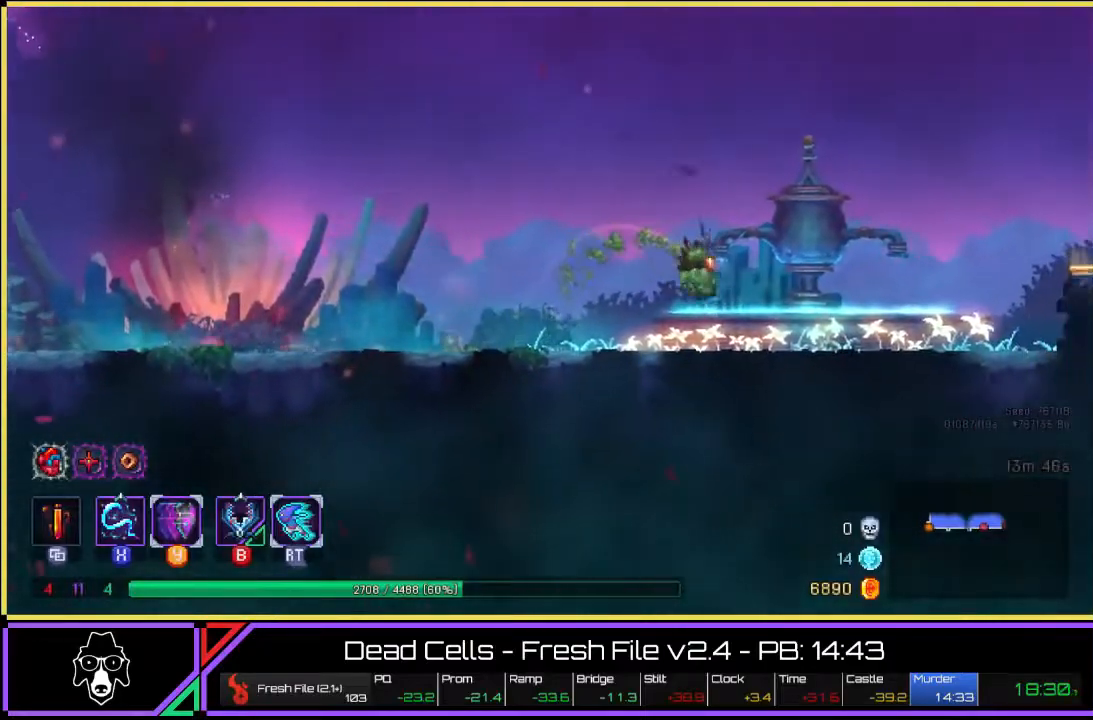
{"buttons": [], "left_stick": "center", "right_stick": "center", "events": [[50, "R2", "down"], [67, "left_stick", "center"], [133, "R2", "up"], [183, "R2", "down"], [367, "R2", "up"]]}